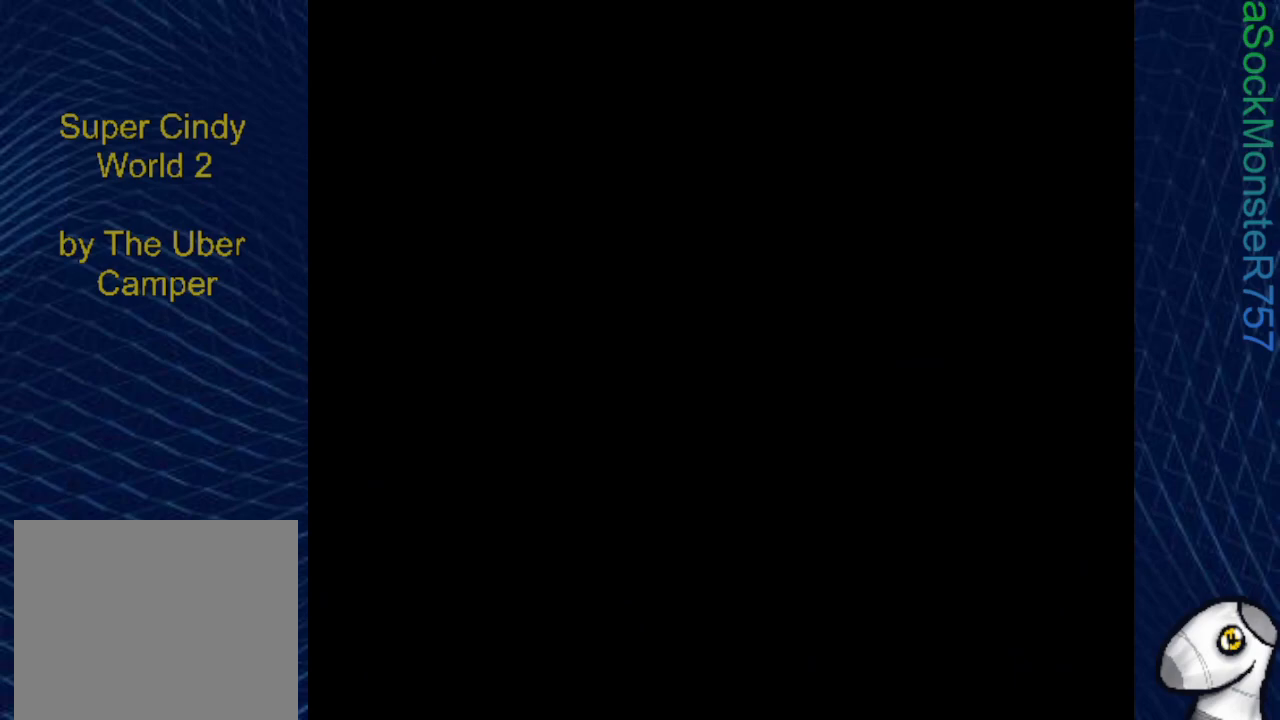
Gameplay with a controller (PlayStation layout); each line is a JSON object with the inputs held at the frame after it. "events" lists button and stick changes between this image and that frame as [ms after this image, input, new state], when the widget could be followed in between. Not read: left_stick right_stick.
{"buttons": [], "events": []}
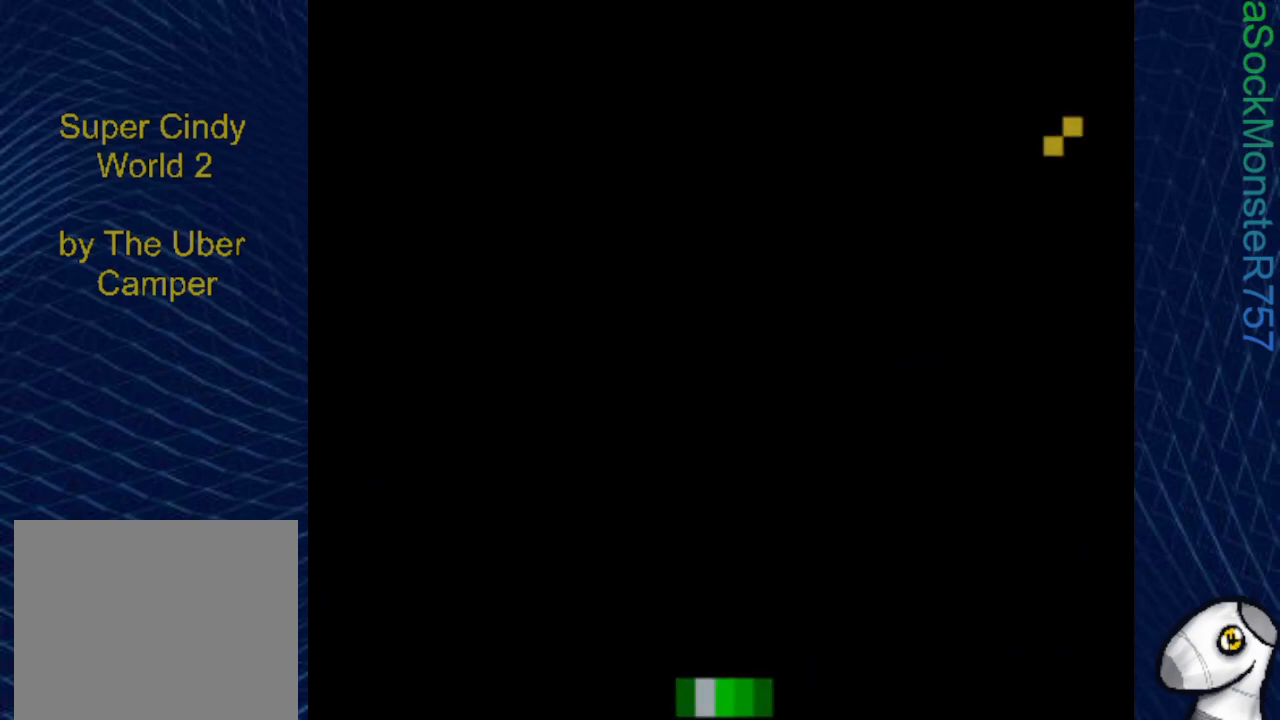
{"buttons": [], "events": []}
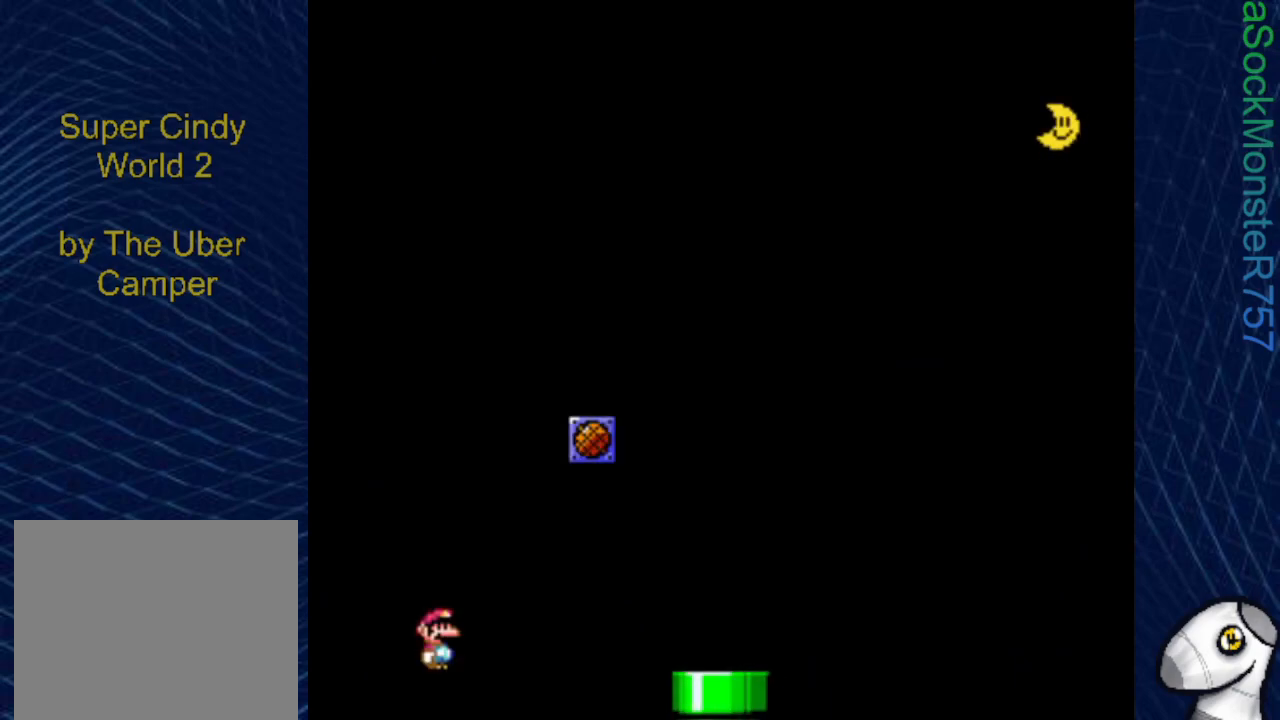
{"buttons": ["SQUARE", "DPAD_RIGHT"], "events": [[250, "DPAD_RIGHT", "down"], [333, "SQUARE", "down"]]}
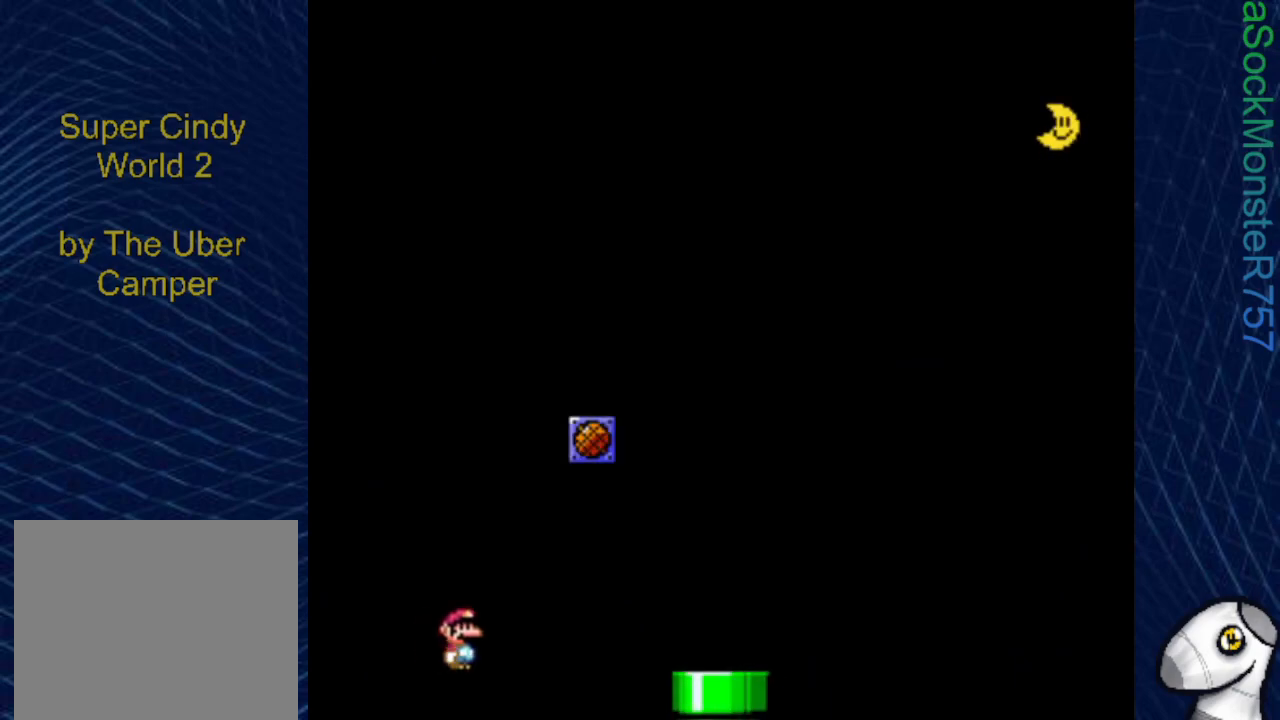
{"buttons": ["SQUARE", "DPAD_RIGHT"], "events": [[167, "CROSS", "down"], [217, "DPAD_RIGHT", "up"], [300, "DPAD_LEFT", "down"], [400, "CROSS", "up"], [400, "DPAD_LEFT", "up"], [450, "DPAD_RIGHT", "down"]]}
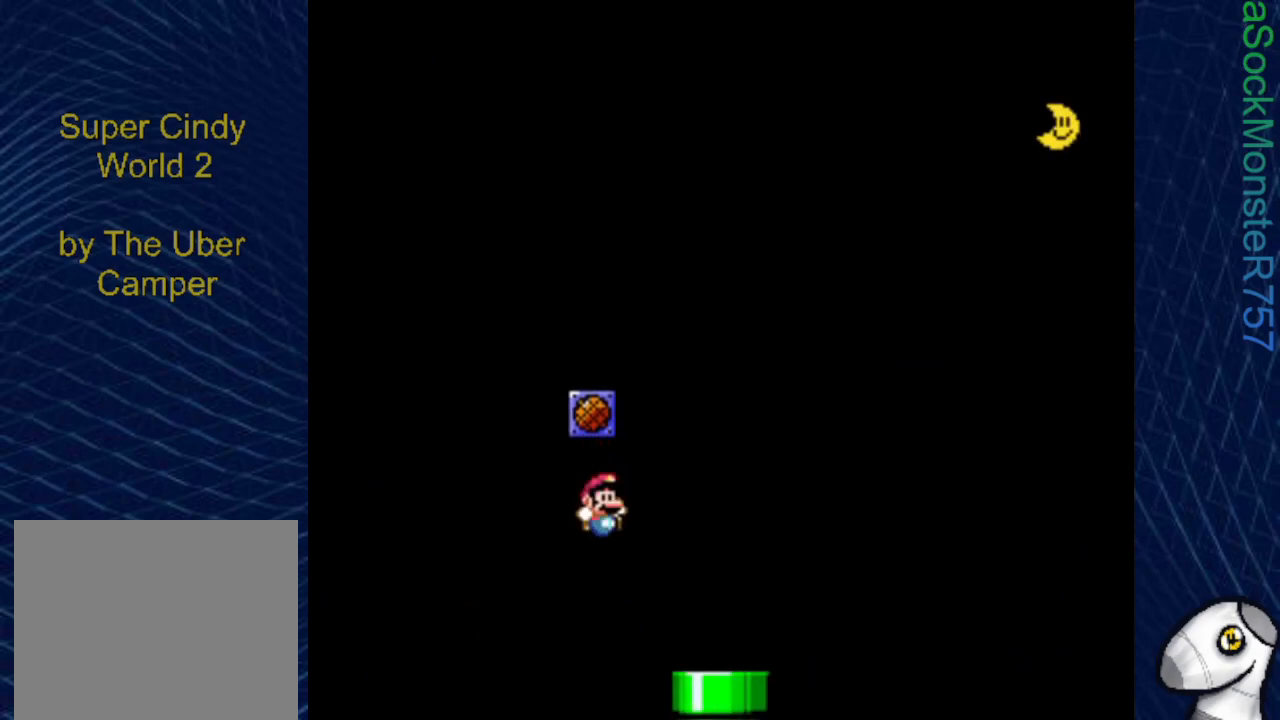
{"buttons": ["SQUARE"], "events": [[100, "DPAD_RIGHT", "up"]]}
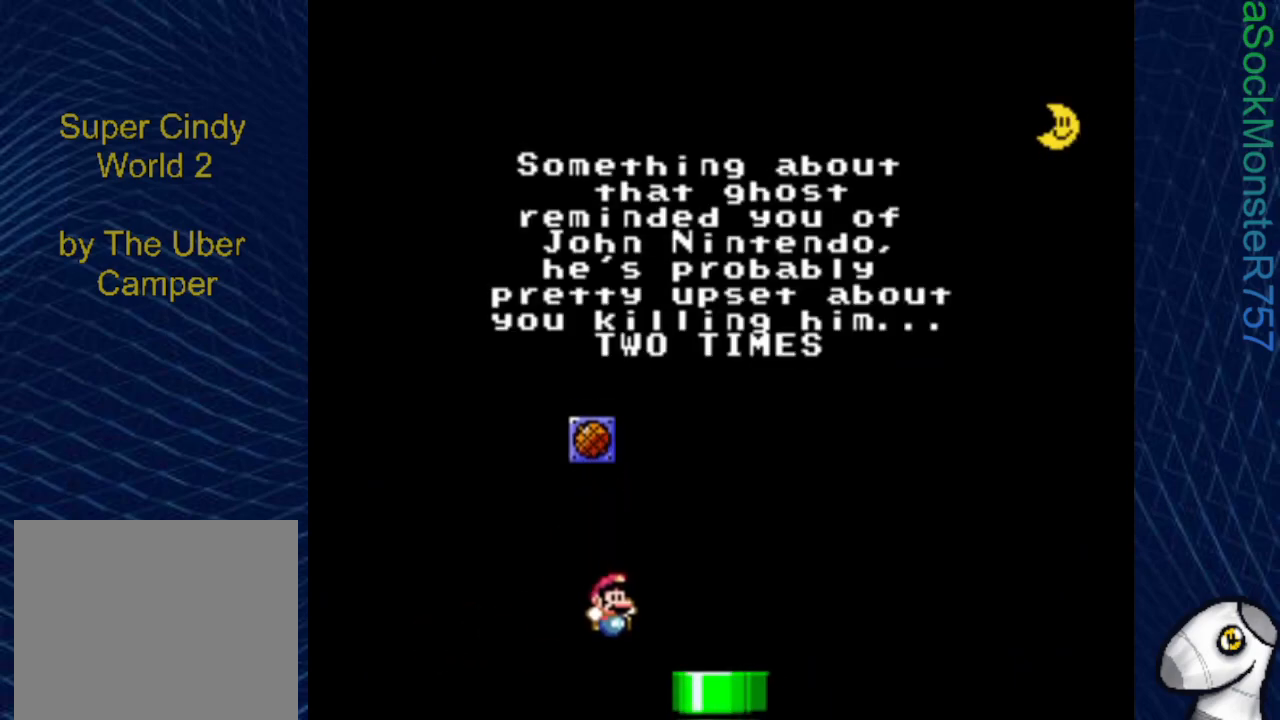
{"buttons": [], "events": [[217, "SQUARE", "up"]]}
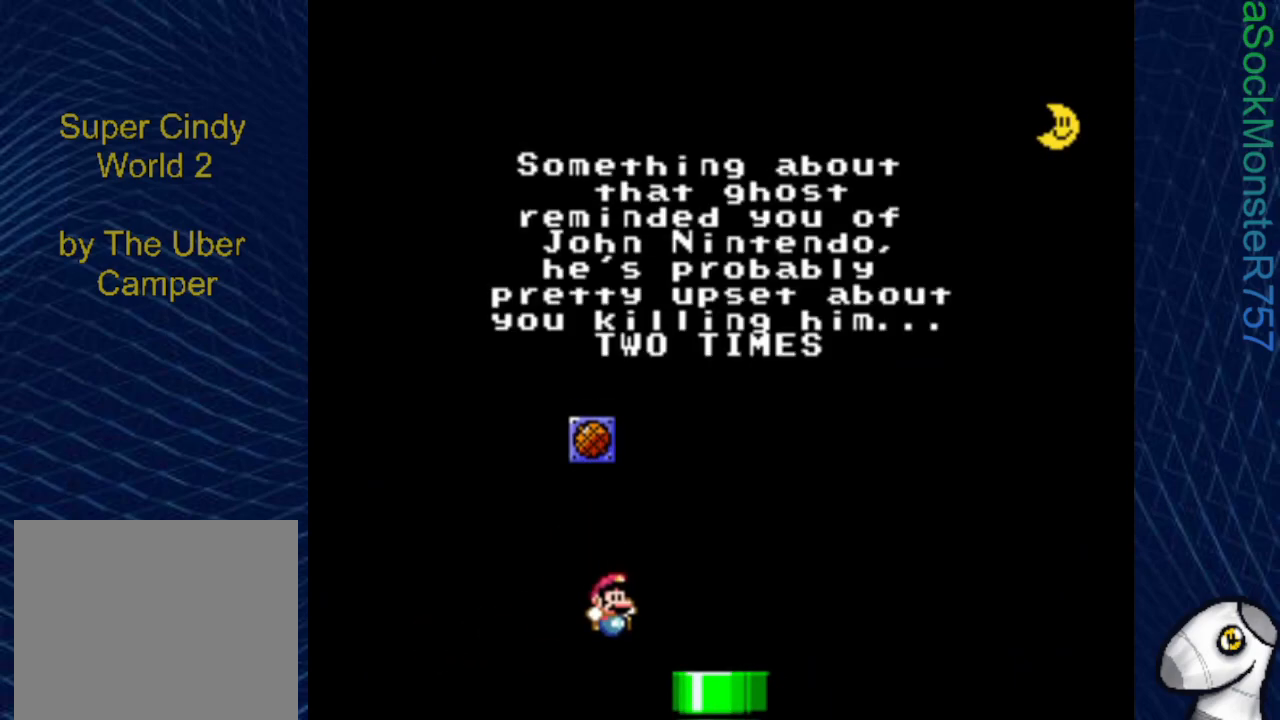
{"buttons": [], "events": []}
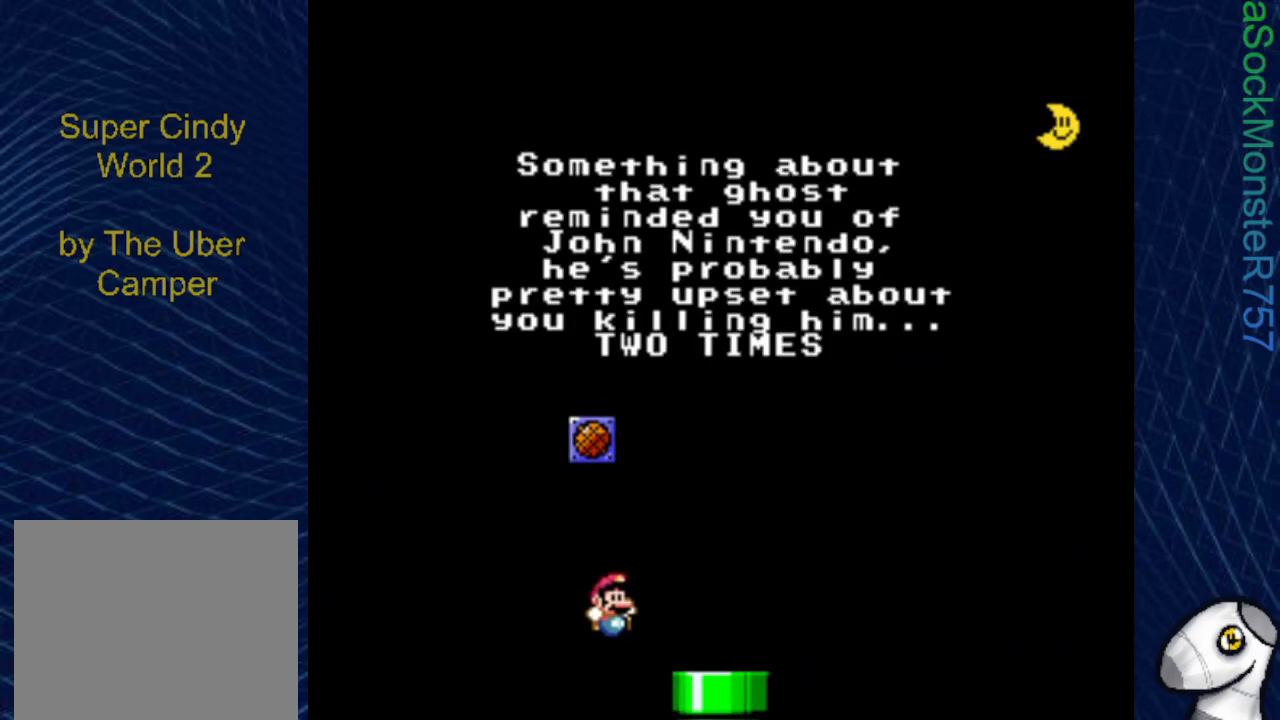
{"buttons": [], "events": []}
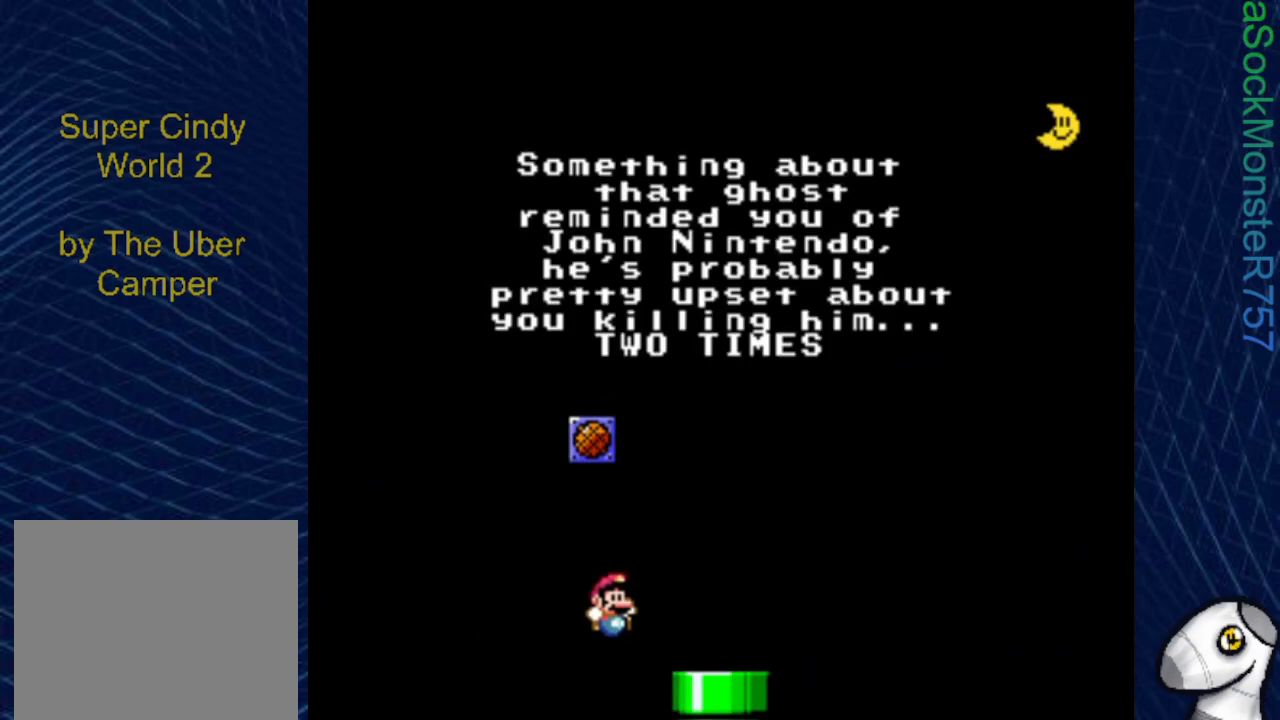
{"buttons": [], "events": []}
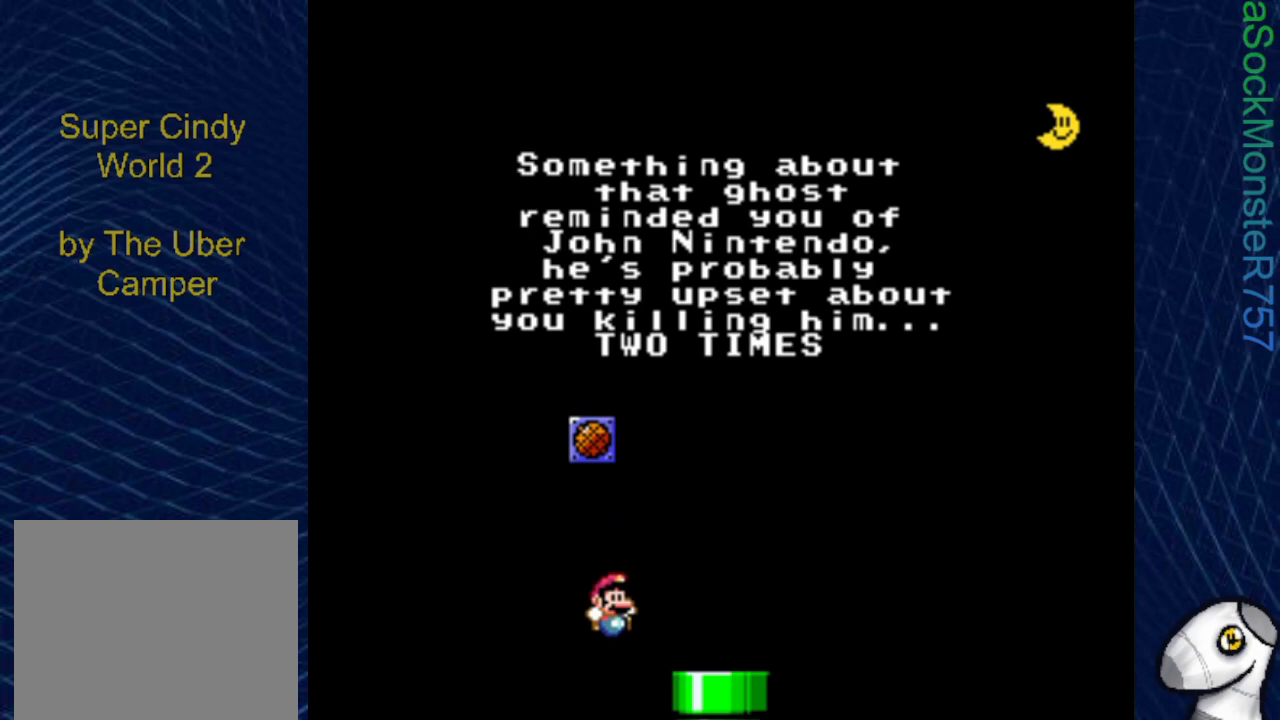
{"buttons": [], "events": []}
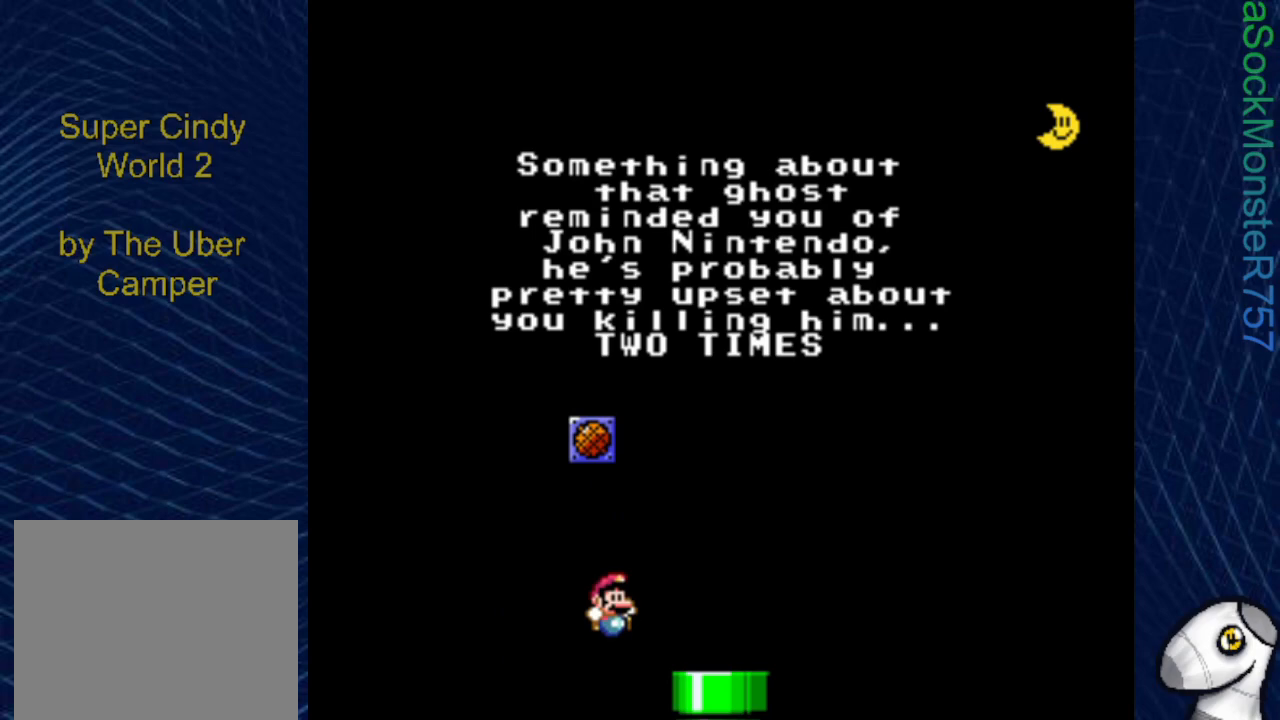
{"buttons": [], "events": []}
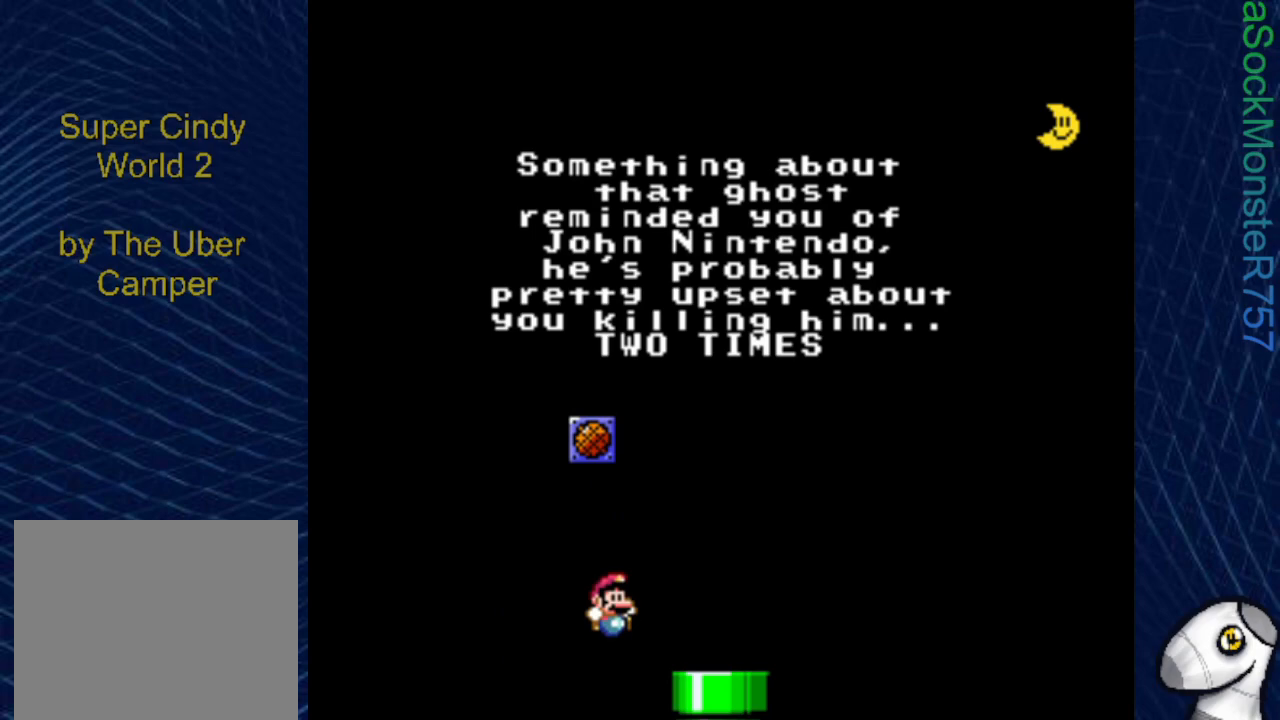
{"buttons": [], "events": []}
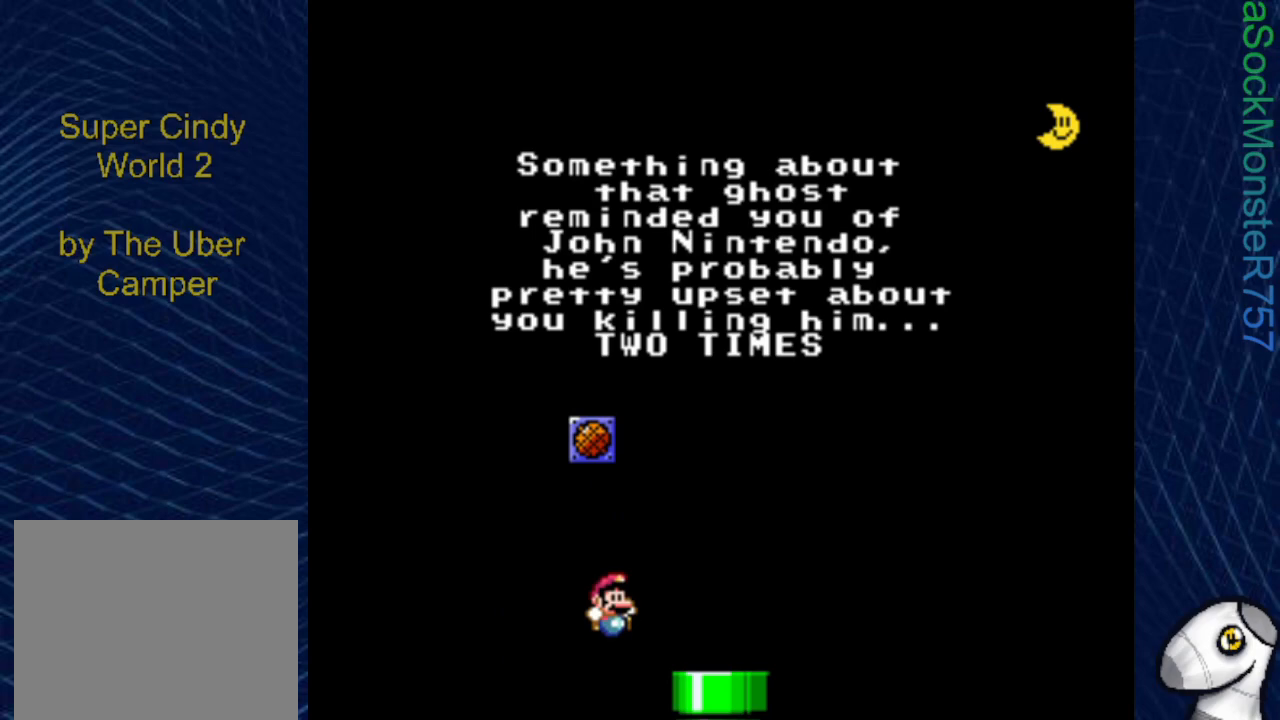
{"buttons": [], "events": []}
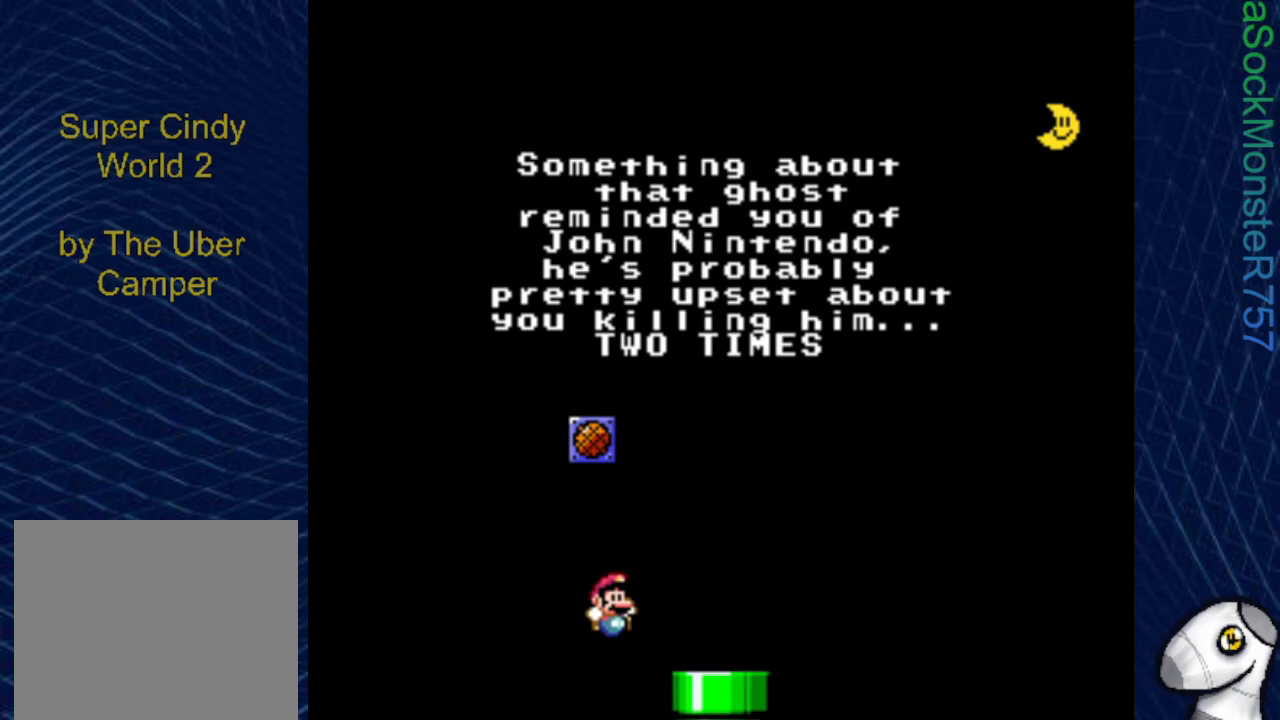
{"buttons": [], "events": [[50, "CROSS", "down"], [200, "CROSS", "up"]]}
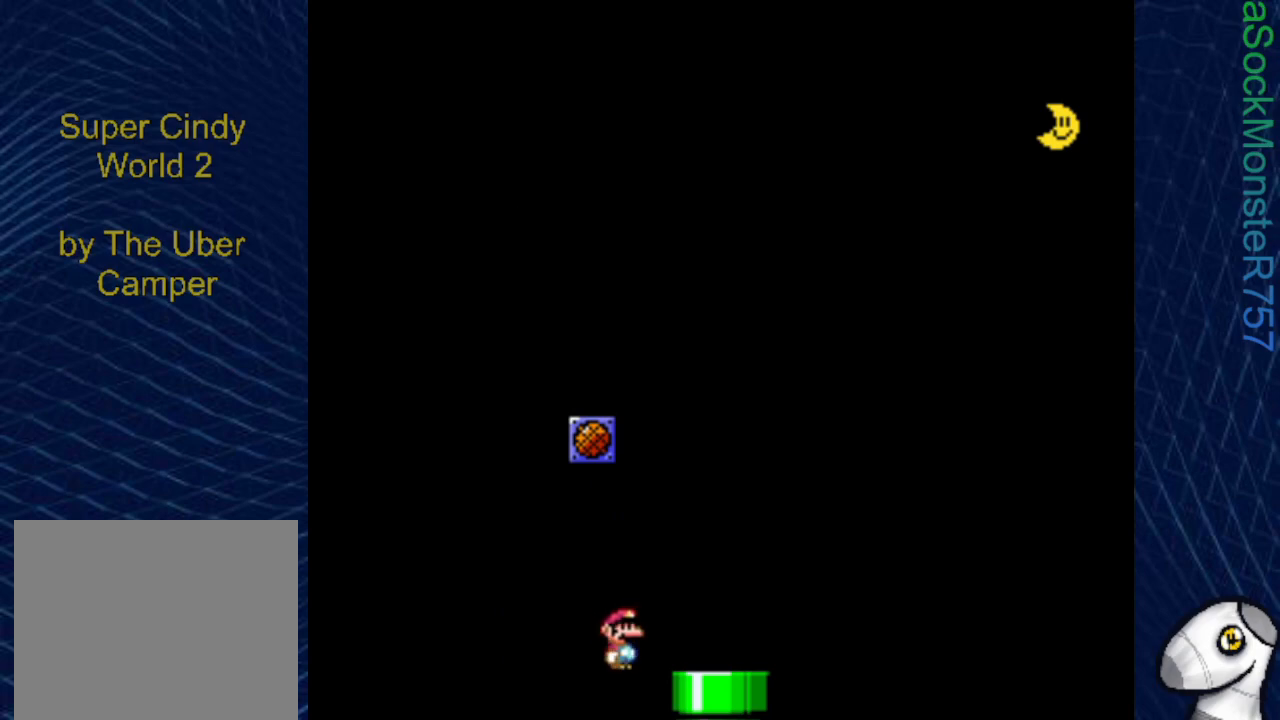
{"buttons": ["SQUARE", "DPAD_DOWN"], "events": [[67, "DPAD_RIGHT", "down"], [67, "SQUARE", "down"], [300, "DPAD_RIGHT", "up"], [367, "DPAD_LEFT", "down"], [467, "DPAD_DOWN", "down"], [500, "DPAD_LEFT", "up"]]}
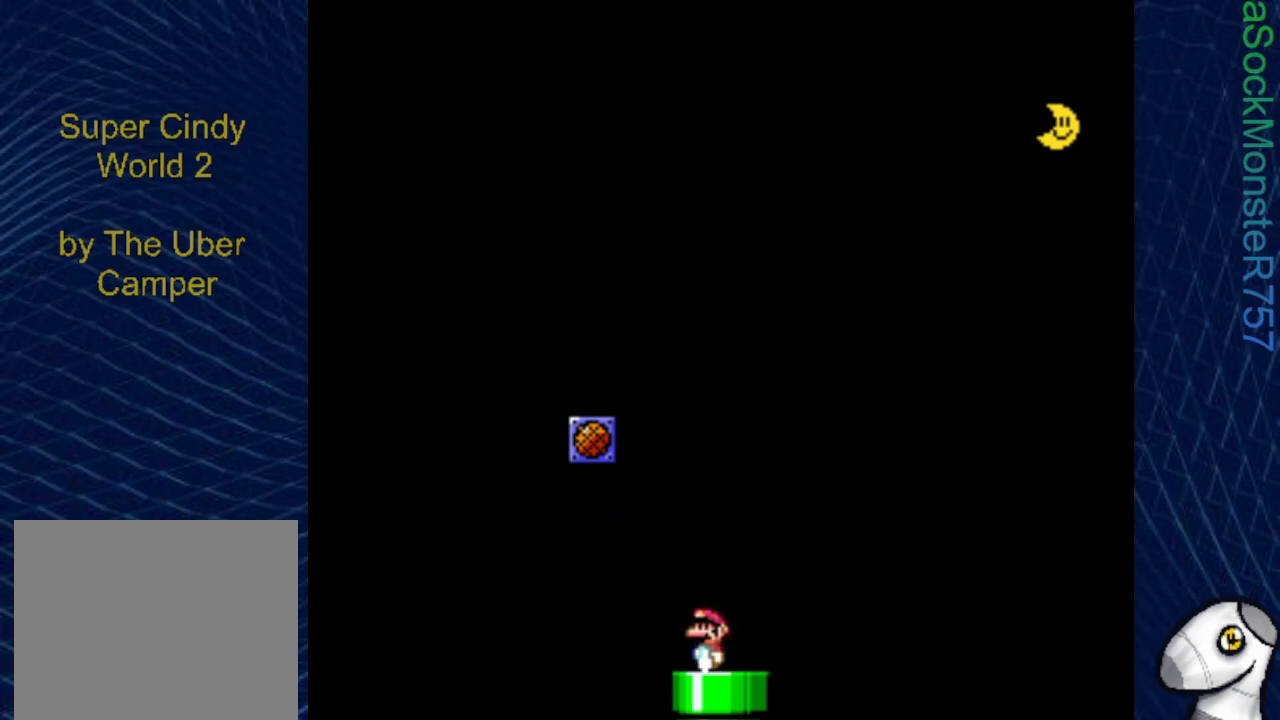
{"buttons": ["SQUARE"], "events": [[183, "DPAD_DOWN", "up"]]}
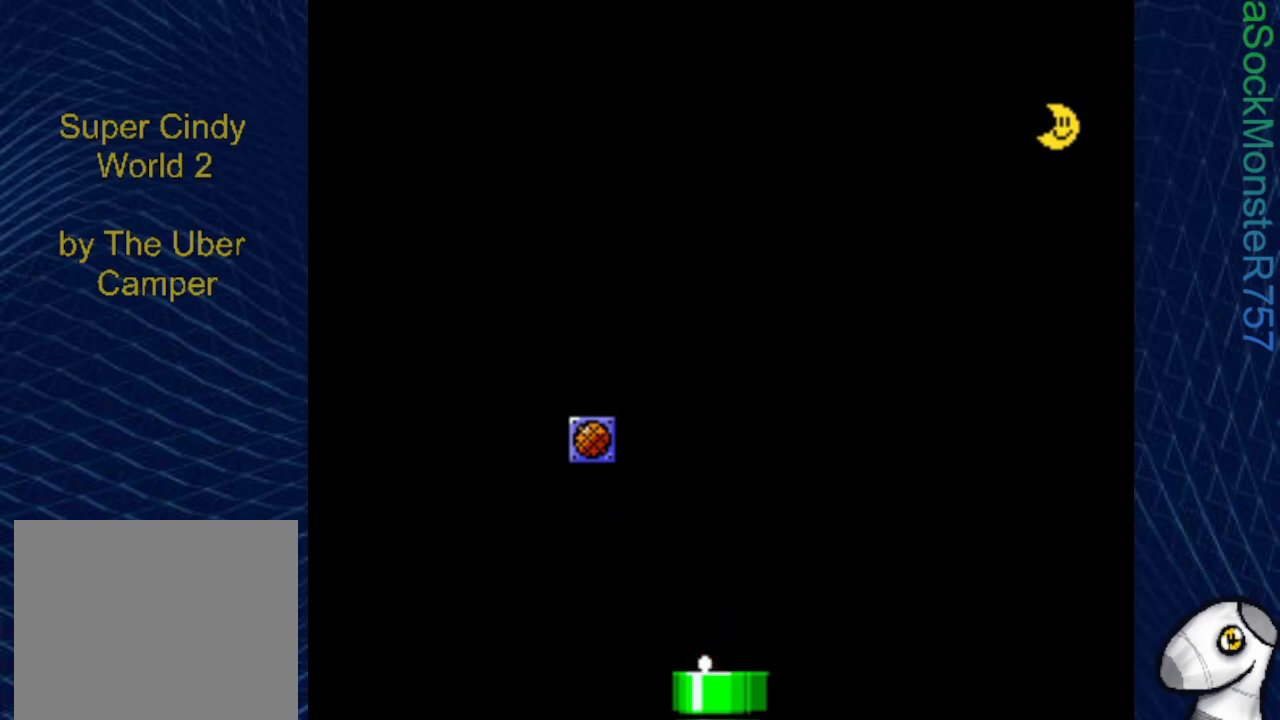
{"buttons": ["SQUARE"], "events": []}
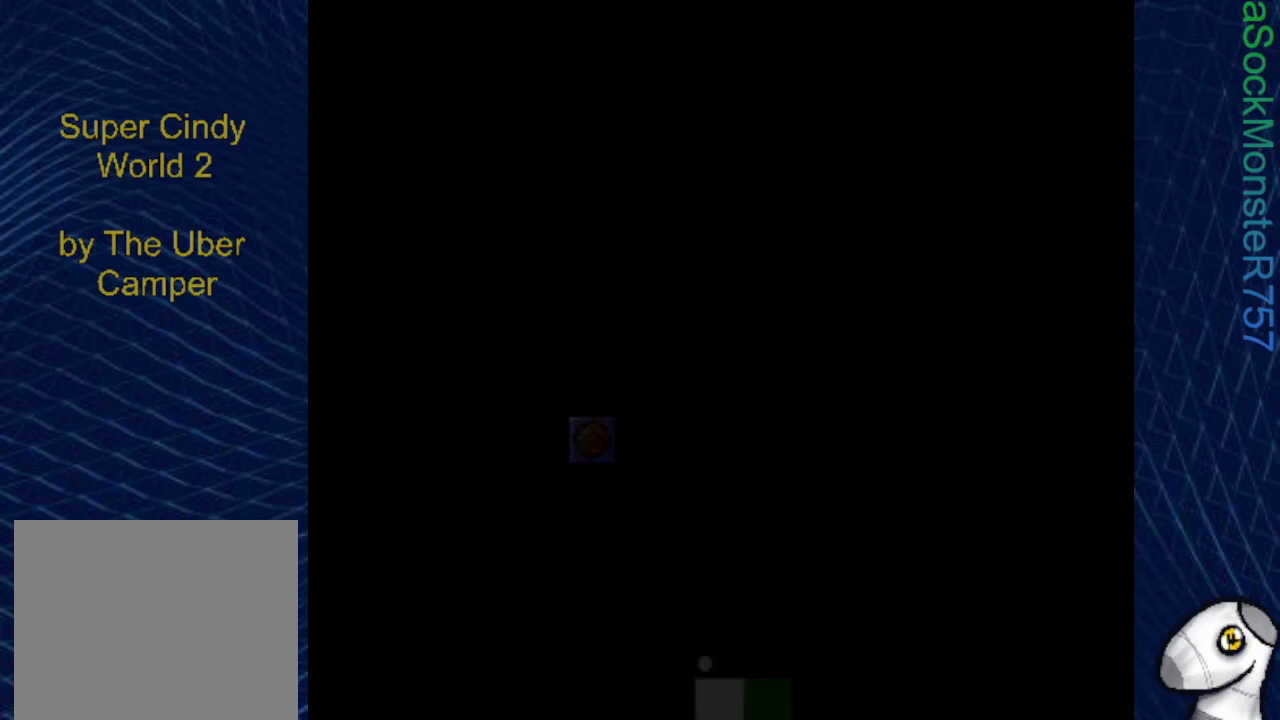
{"buttons": ["SQUARE"], "events": []}
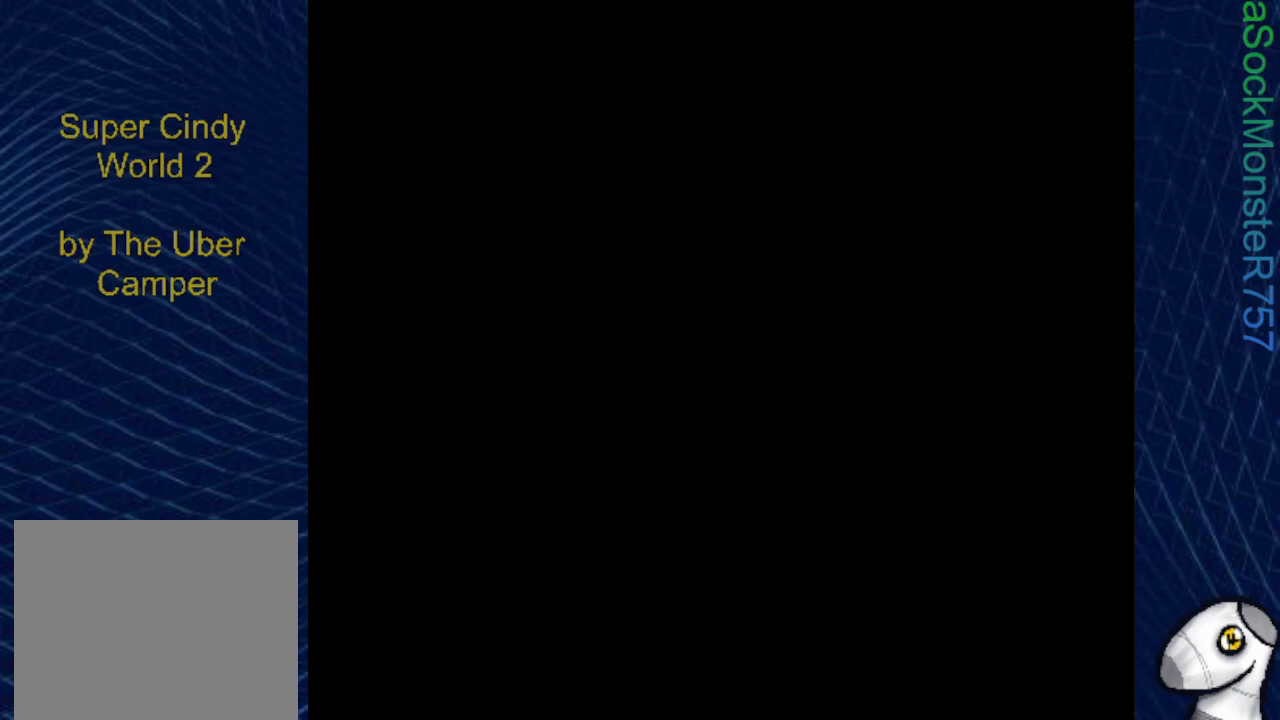
{"buttons": ["SQUARE"], "events": []}
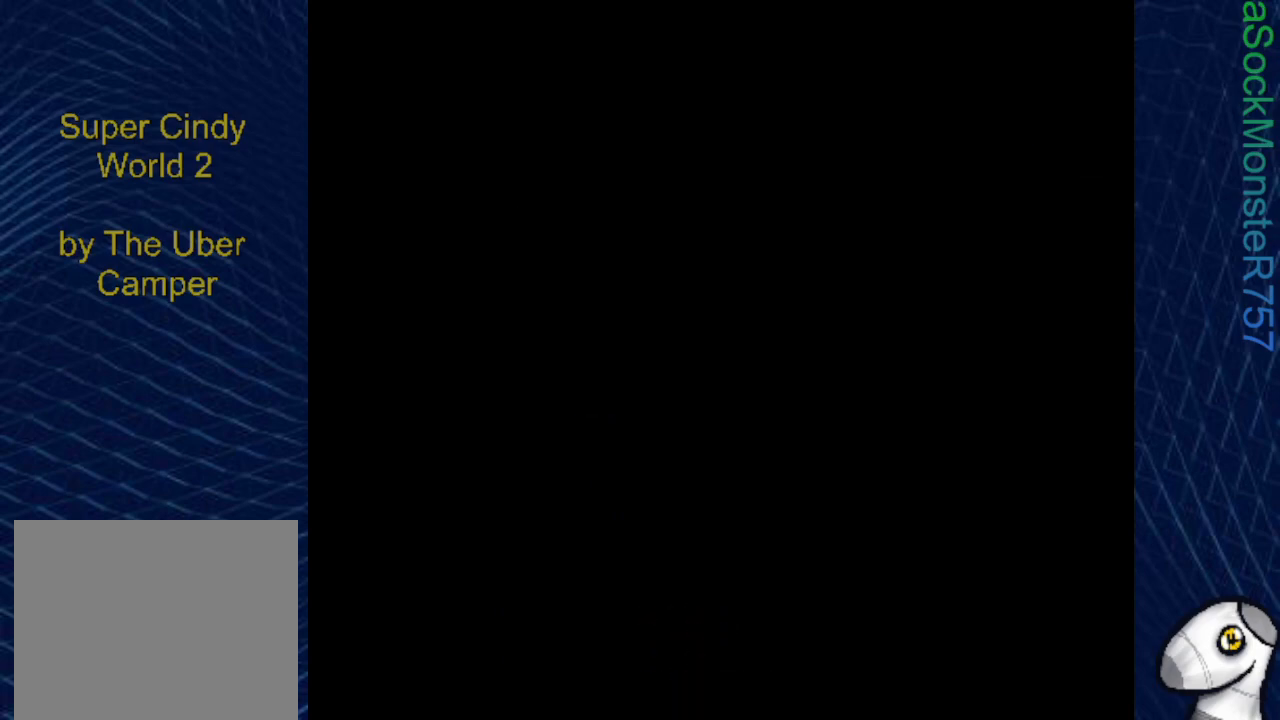
{"buttons": ["SQUARE", "DPAD_RIGHT"], "events": [[67, "SQUARE", "up"], [400, "DPAD_RIGHT", "down"], [400, "SQUARE", "down"]]}
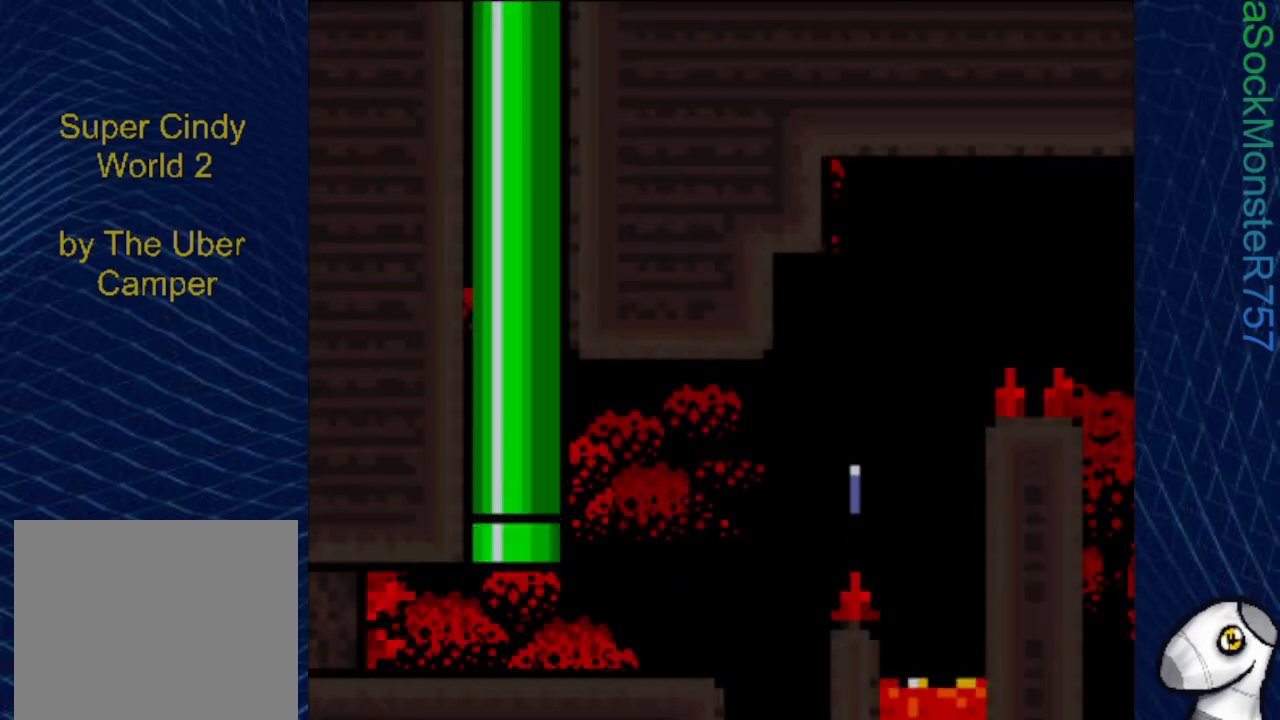
{"buttons": ["SQUARE", "R1", "DPAD_RIGHT"], "events": [[483, "R1", "down"]]}
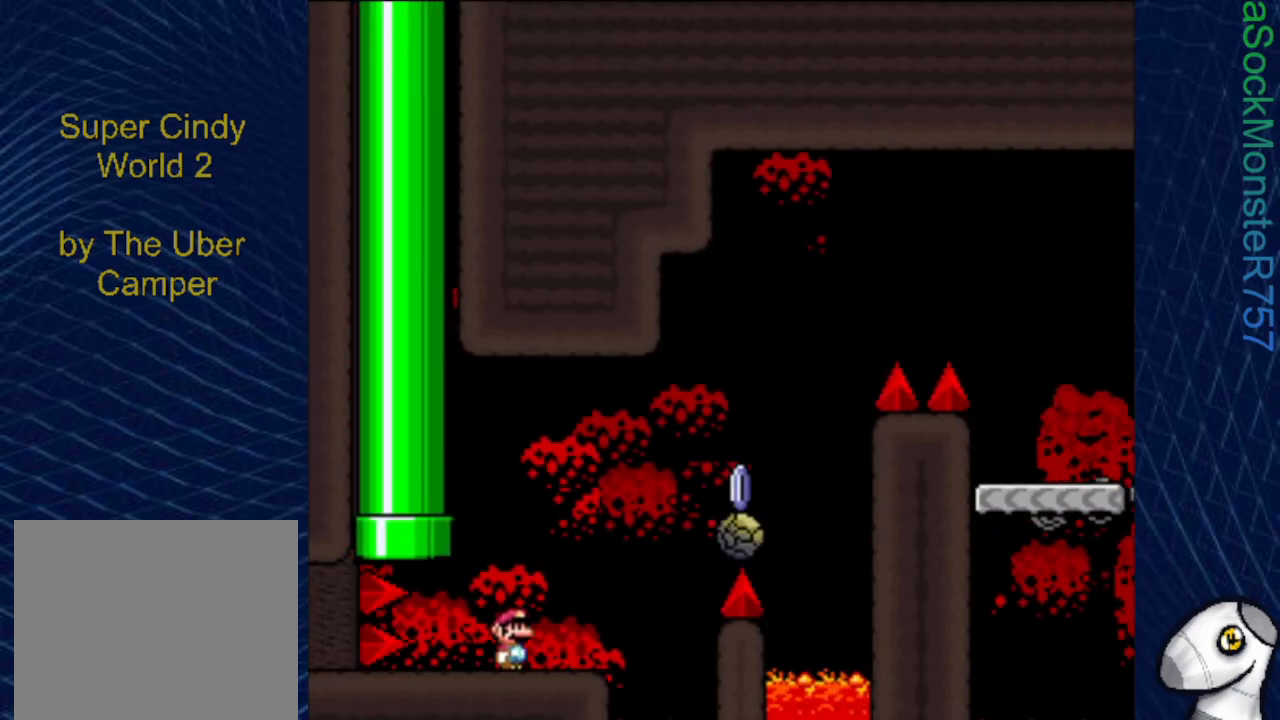
{"buttons": ["SQUARE", "R1", "DPAD_RIGHT"], "events": [[267, "R1", "up"], [383, "R1", "down"]]}
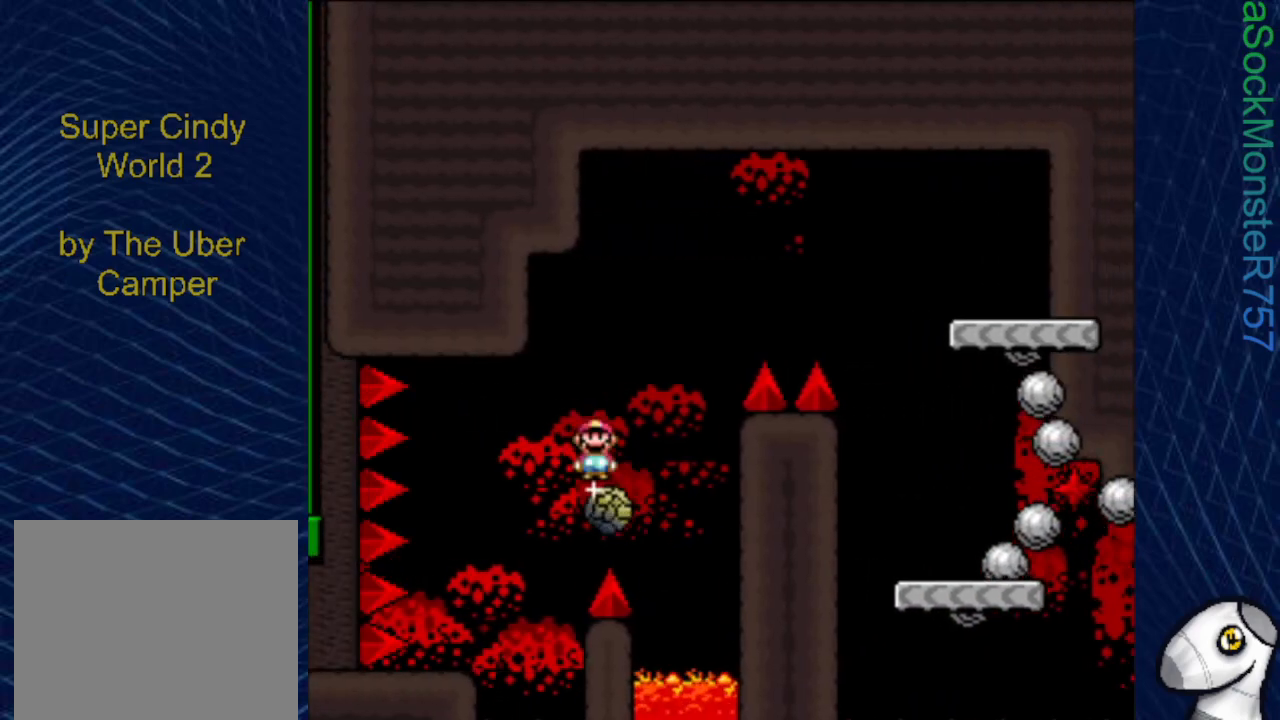
{"buttons": ["SQUARE", "DPAD_RIGHT"], "events": [[450, "R1", "up"]]}
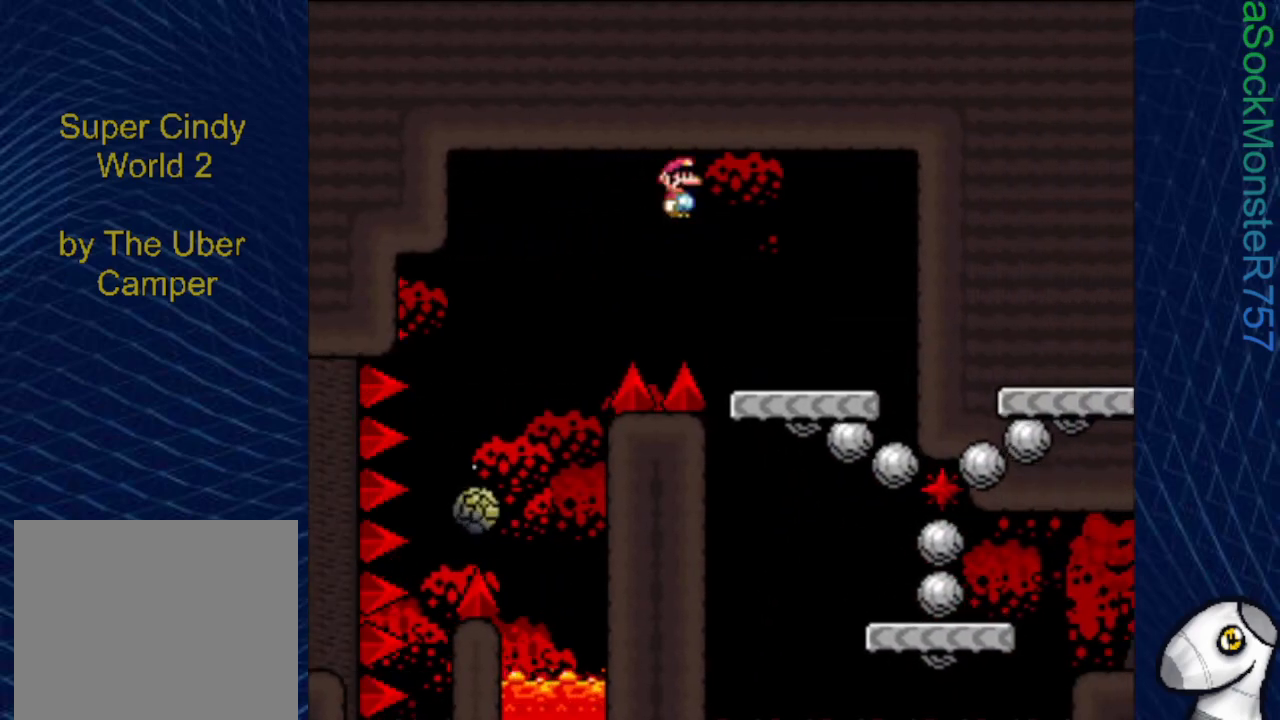
{"buttons": ["SQUARE"], "events": [[17, "DPAD_RIGHT", "up"], [133, "DPAD_LEFT", "down"], [250, "DPAD_LEFT", "up"]]}
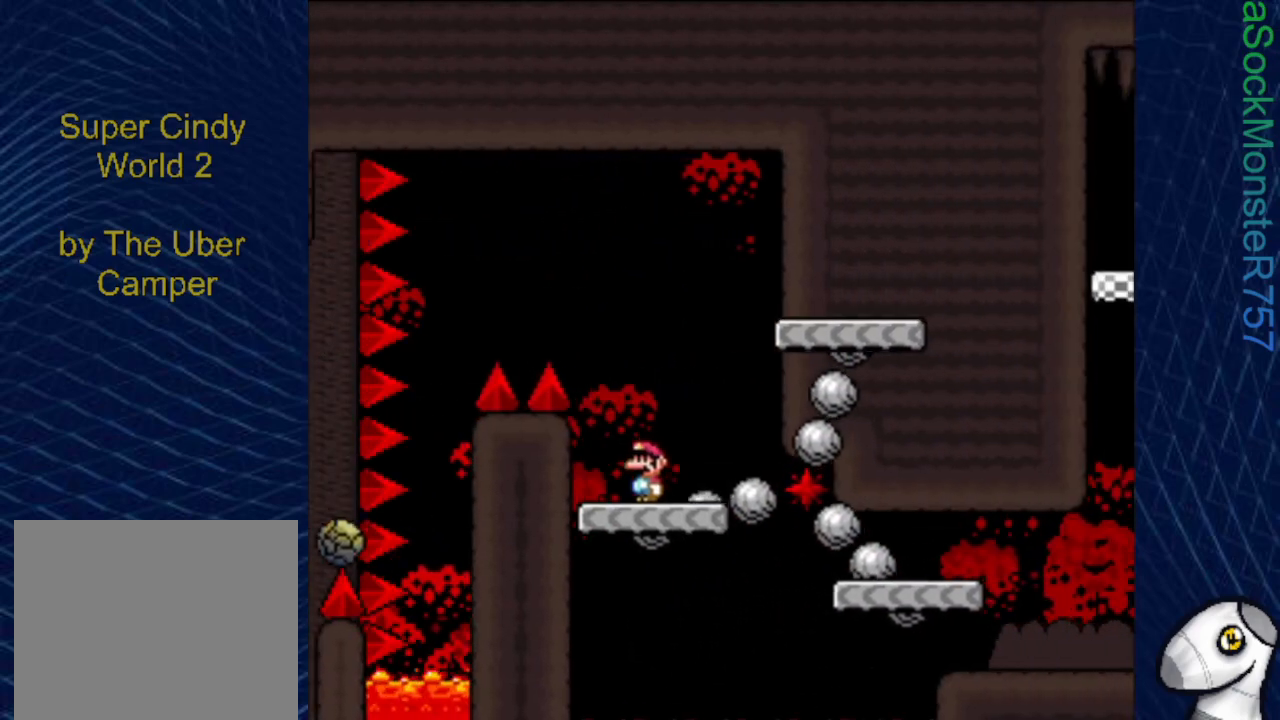
{"buttons": ["SQUARE", "DPAD_RIGHT"], "events": [[150, "DPAD_RIGHT", "down"], [217, "DPAD_RIGHT", "up"], [417, "DPAD_RIGHT", "down"]]}
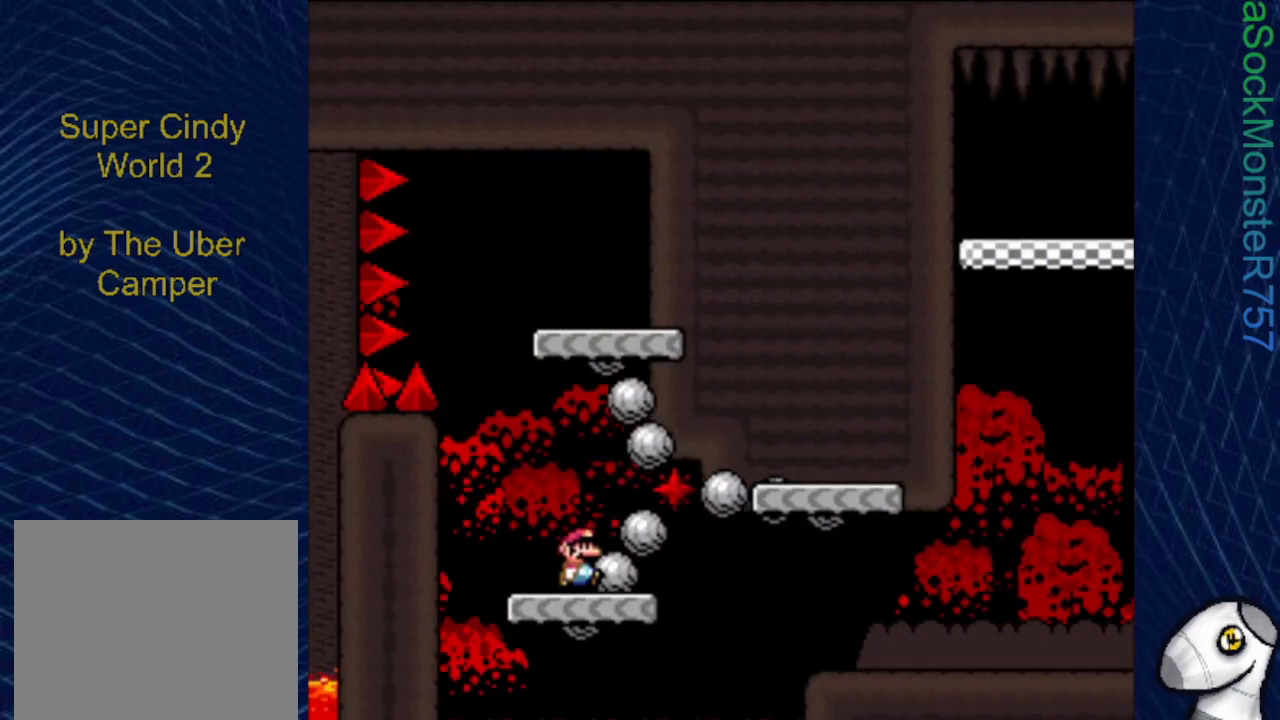
{"buttons": ["SQUARE", "DPAD_RIGHT"], "events": [[283, "R1", "down"], [400, "R1", "up"]]}
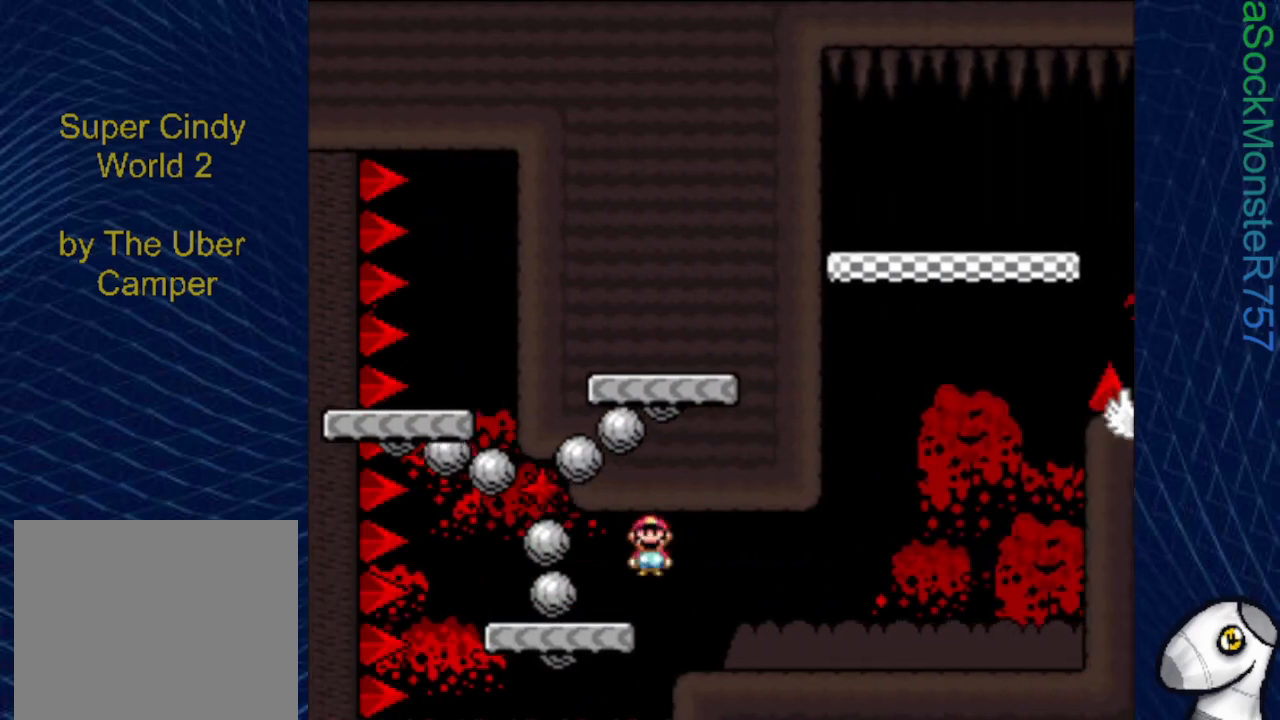
{"buttons": ["CROSS", "SQUARE", "DPAD_RIGHT"], "events": [[483, "CROSS", "down"]]}
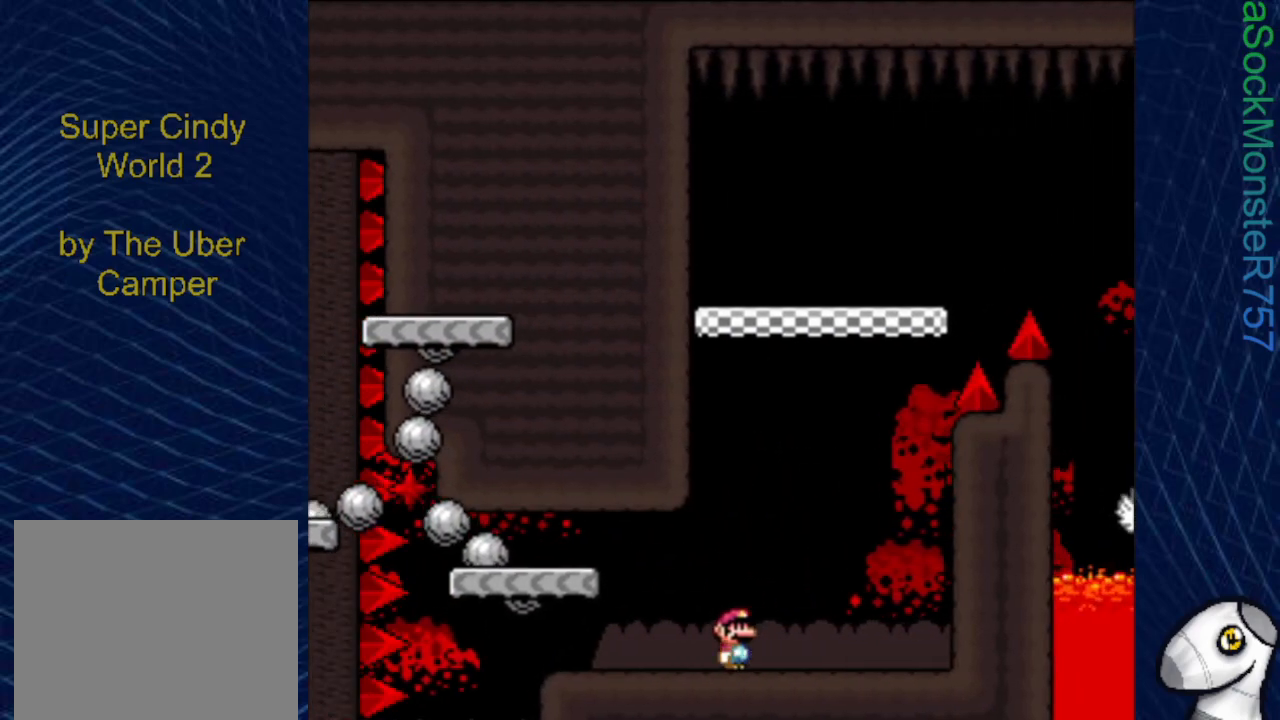
{"buttons": ["SQUARE", "DPAD_RIGHT"], "events": [[17, "DPAD_RIGHT", "up"], [50, "DPAD_LEFT", "down"], [183, "DPAD_LEFT", "up"], [283, "DPAD_RIGHT", "down"], [500, "CROSS", "up"]]}
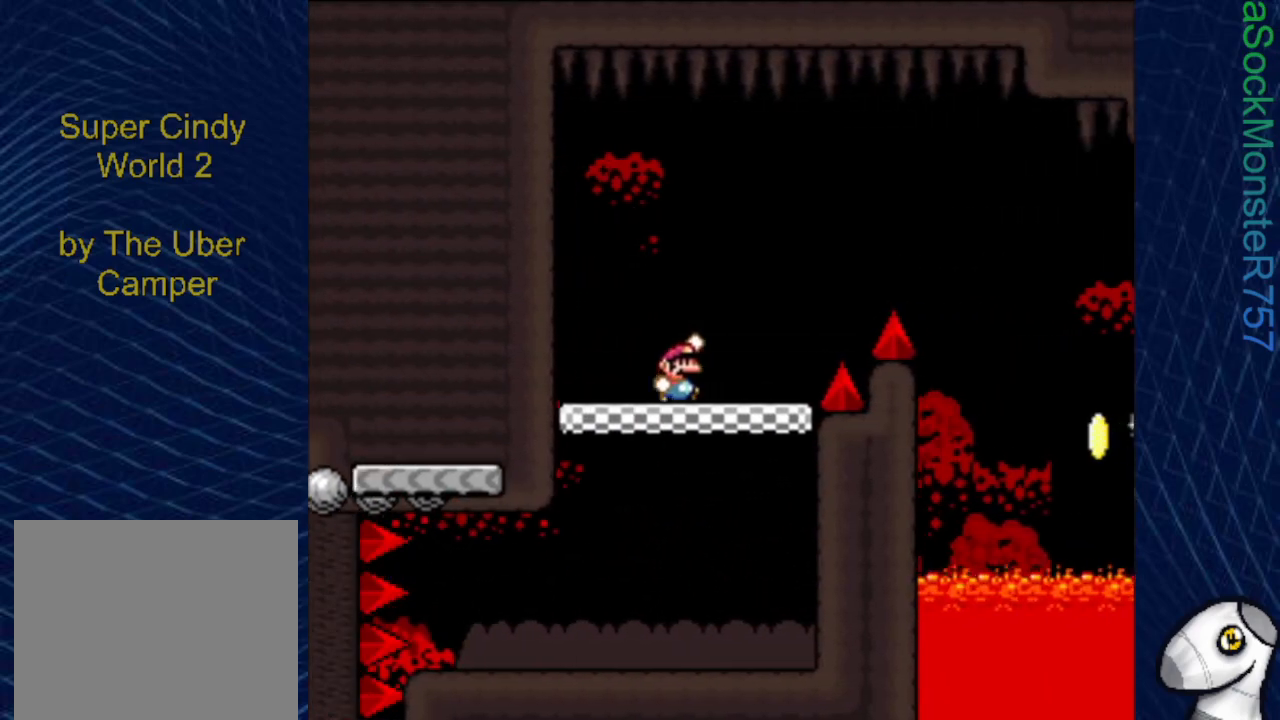
{"buttons": ["CROSS", "SQUARE", "DPAD_RIGHT"], "events": [[100, "CROSS", "down"]]}
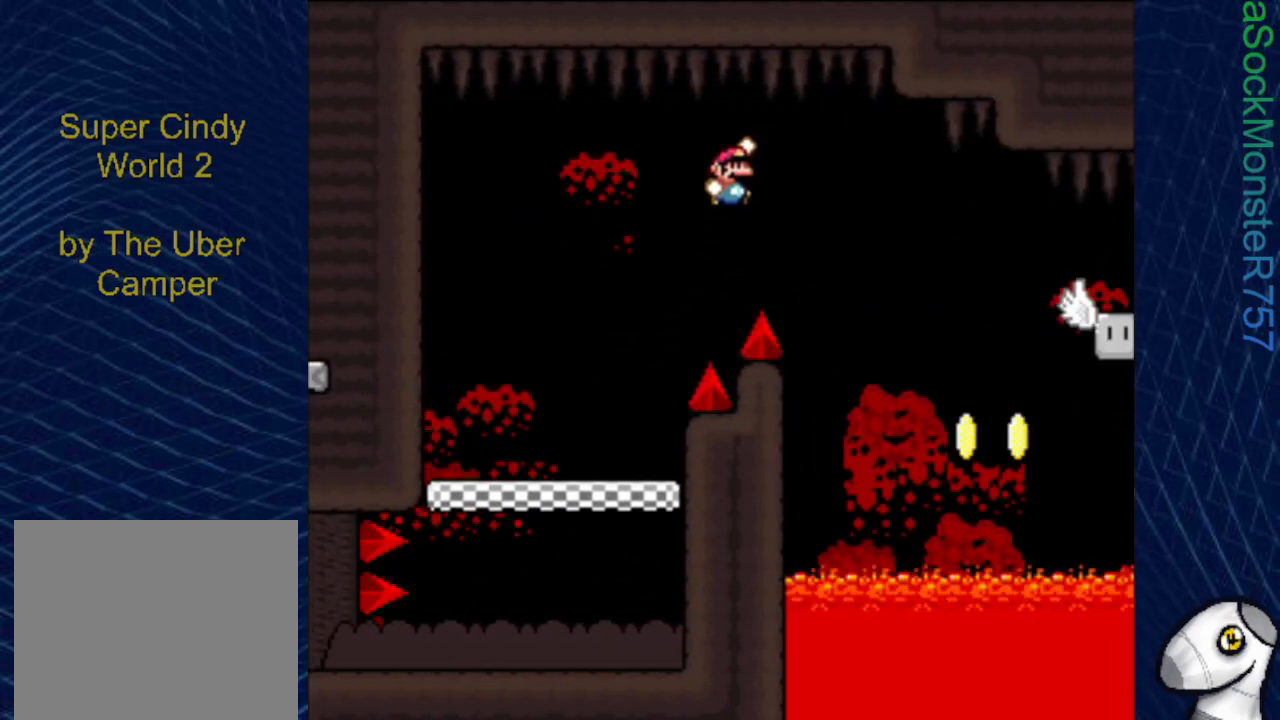
{"buttons": ["CROSS", "SQUARE", "DPAD_RIGHT"], "events": []}
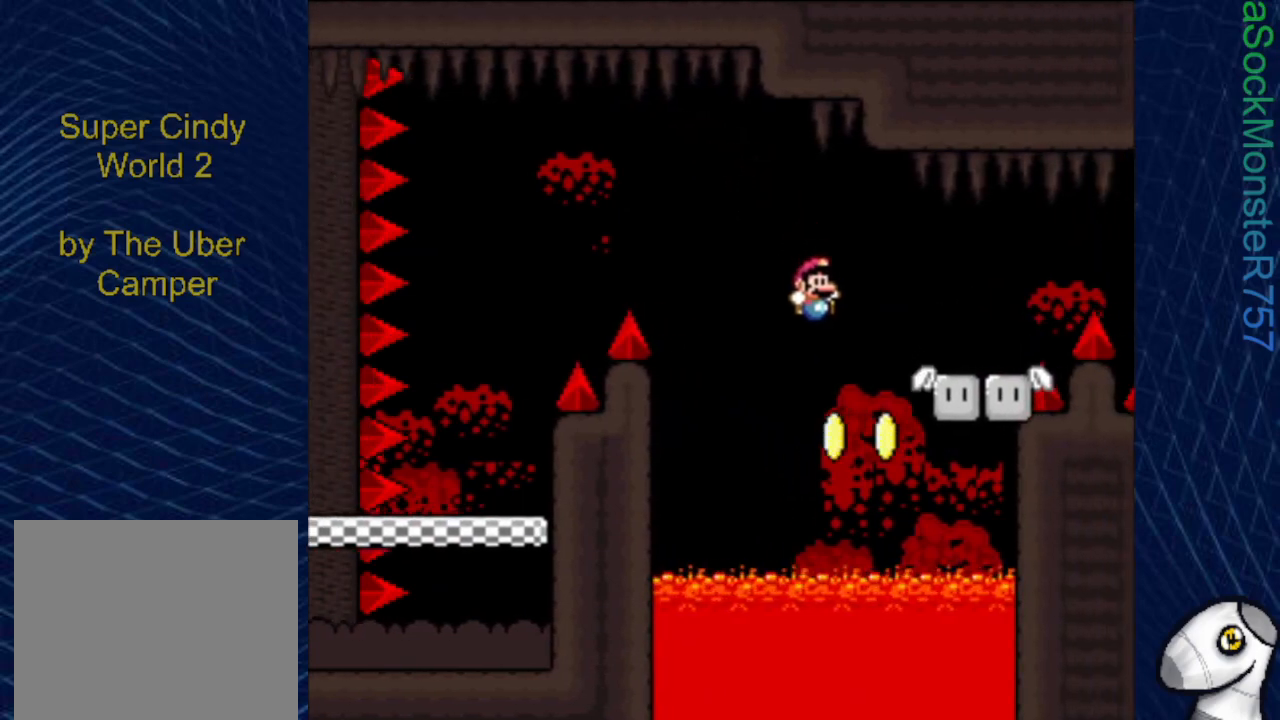
{"buttons": ["CROSS", "SQUARE", "DPAD_RIGHT"], "events": [[183, "CROSS", "up"], [267, "CROSS", "down"]]}